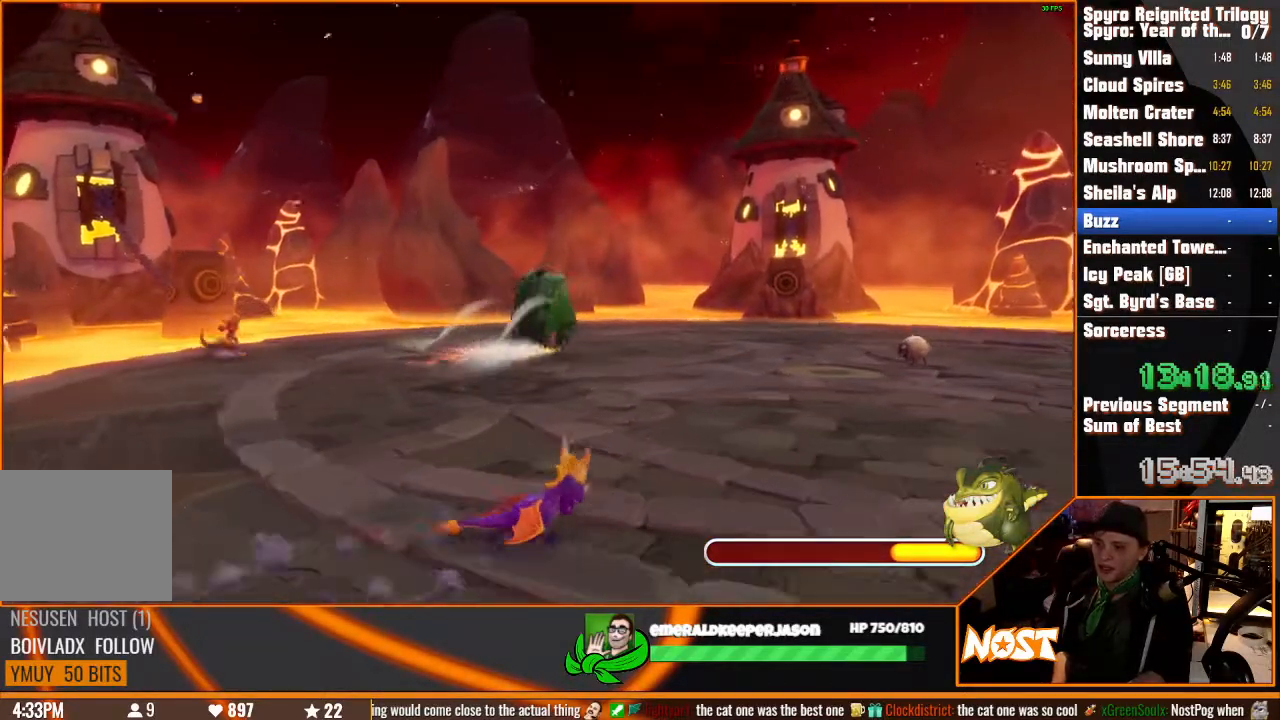
Gameplay with a controller (PlayStation layout); each line is a JSON object with the inputs held at the frame after it. "button_events" lists button changes between this image and that frame as [ms after this image, input, new state], when the widget could be followed in between (sticks are given only as held states). Not read: CIRCLE CROSS DPAD_DOWN DPAD_LEFT DPAD_RIGHT DPAD_UP HOME L1 L2 L3 R1 R2 R3 SELECT SQUARE START TOUCHPAD TRIANGLE.
{"buttons": [], "left_stick": "up-right", "right_stick": "center", "button_events": []}
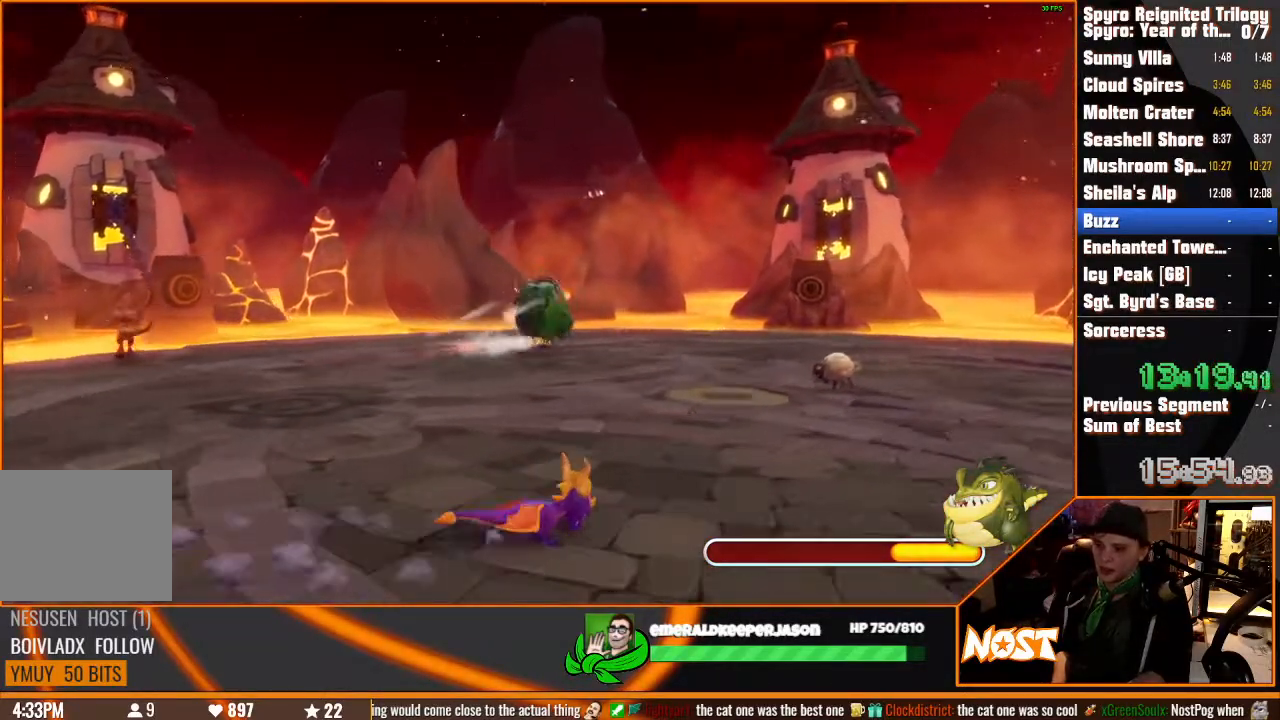
{"buttons": [], "left_stick": "up-right", "right_stick": "center", "button_events": []}
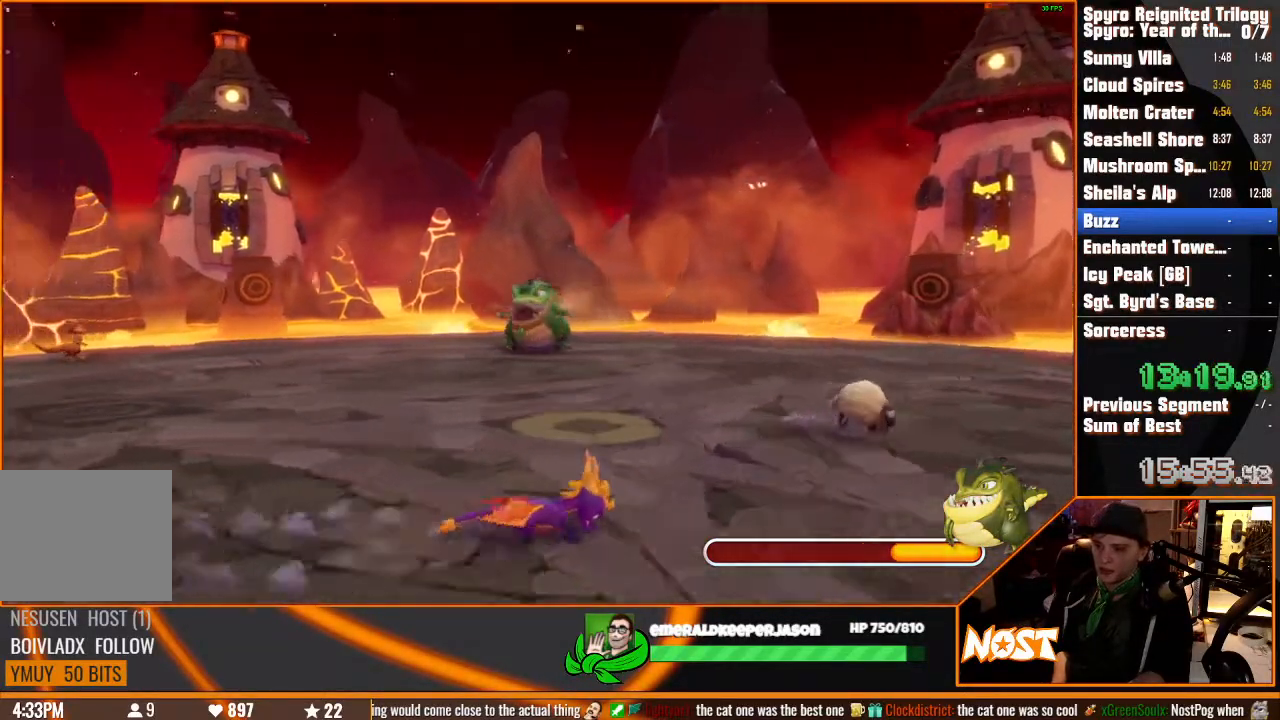
{"buttons": [], "left_stick": "up-right", "right_stick": "center", "button_events": []}
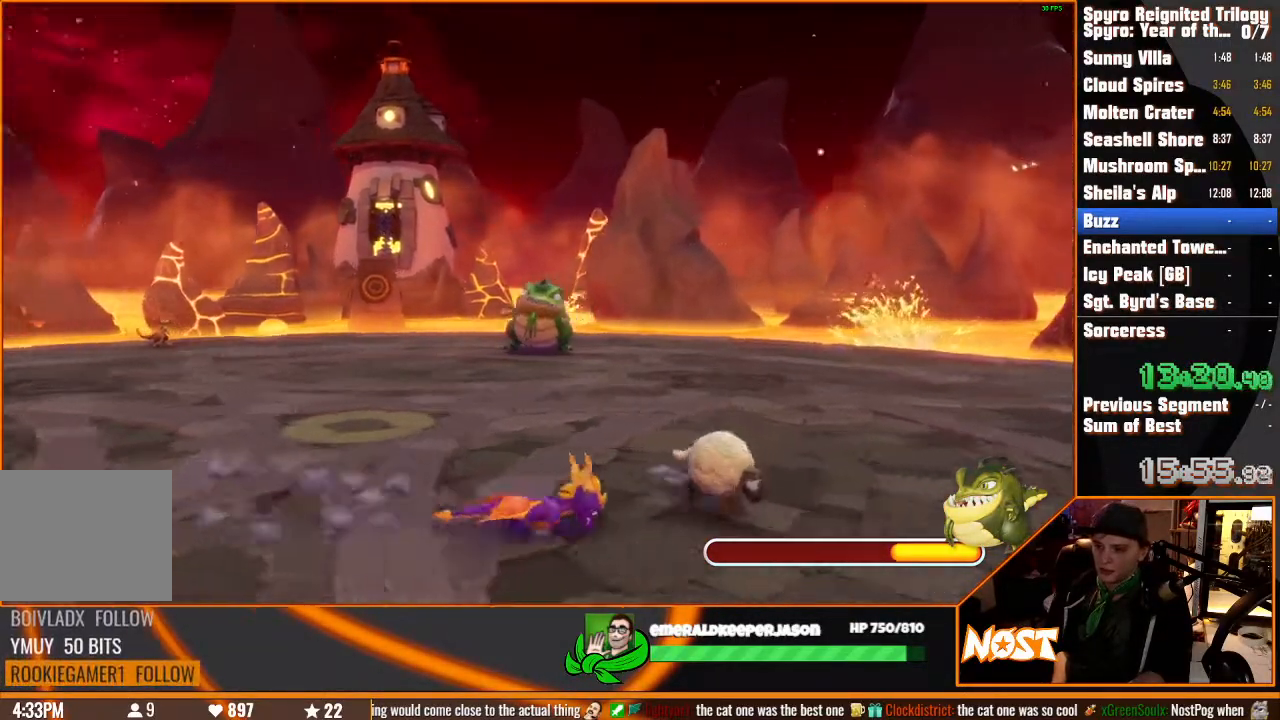
{"buttons": [], "left_stick": "left", "right_stick": "center", "button_events": []}
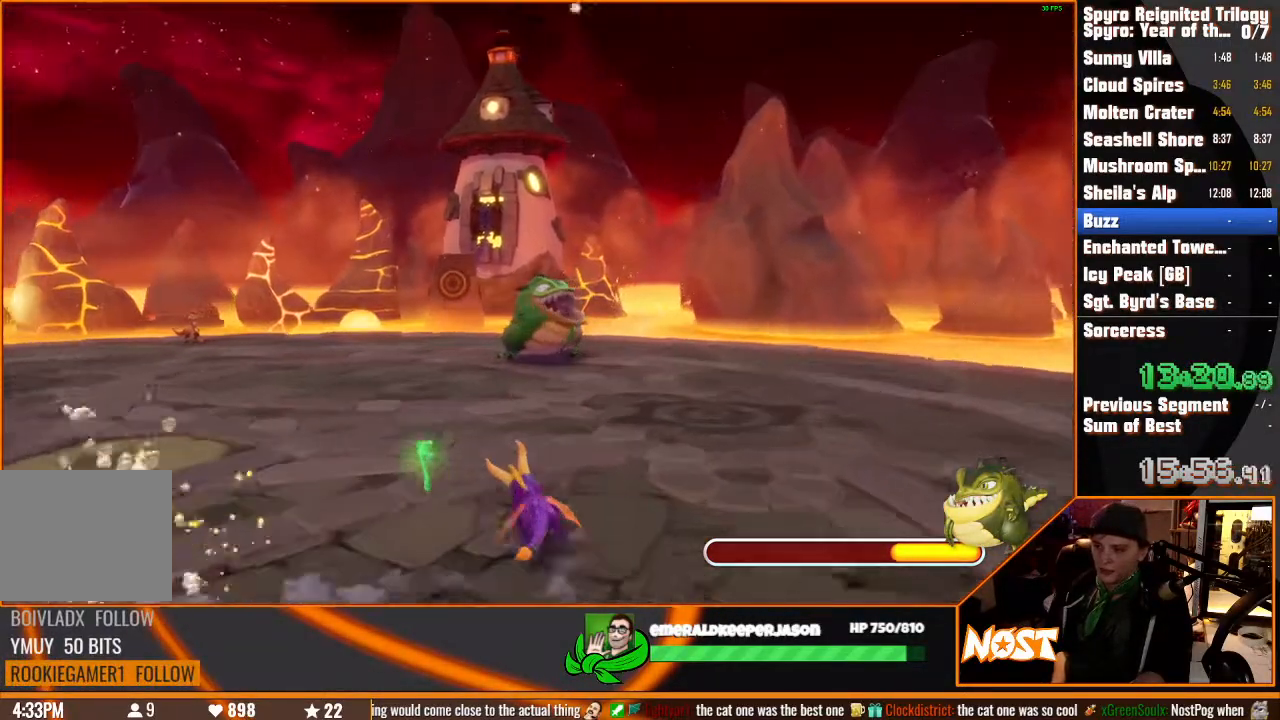
{"buttons": [], "left_stick": "up-left", "right_stick": "center", "button_events": []}
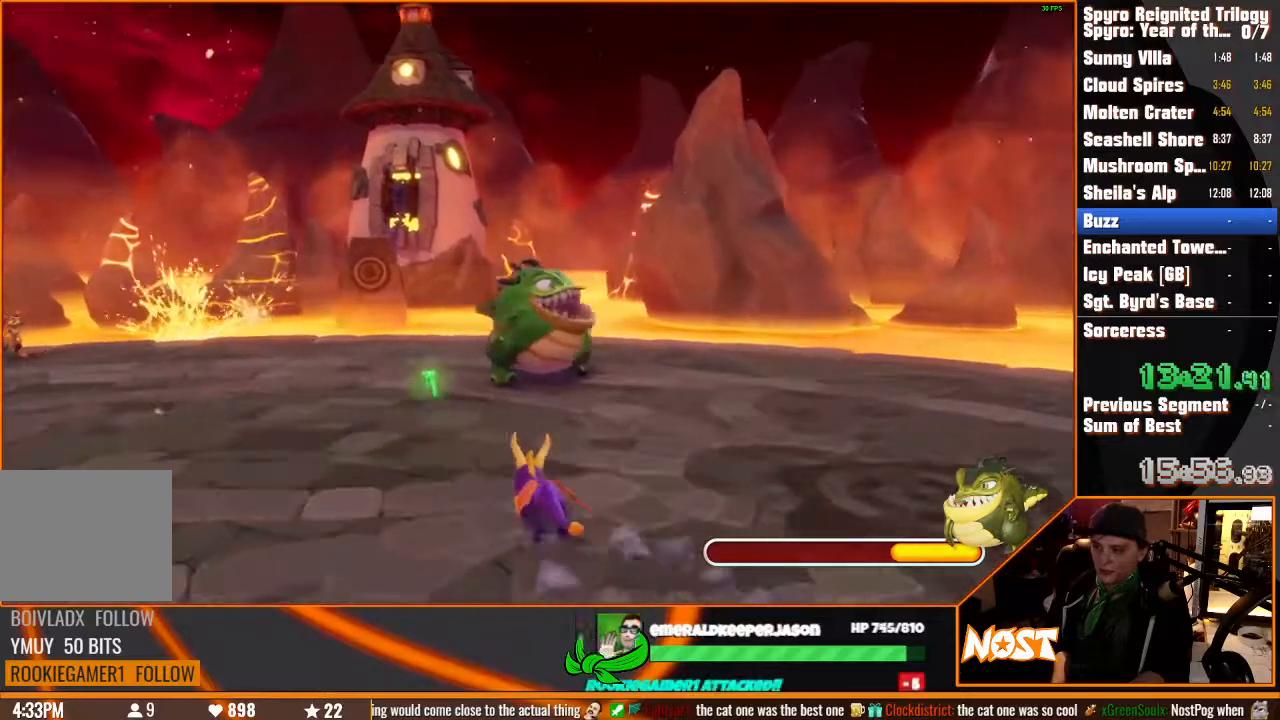
{"buttons": [], "left_stick": "up-right", "right_stick": "center", "button_events": []}
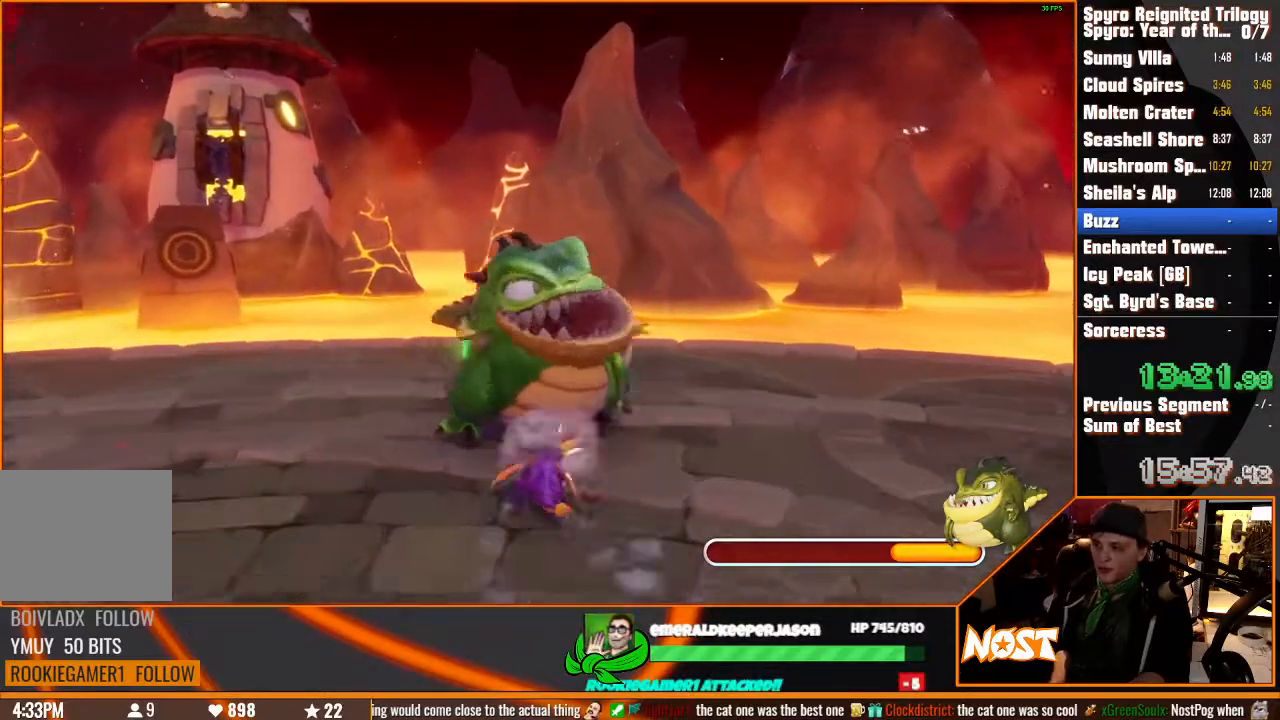
{"buttons": [], "left_stick": "center", "right_stick": "center", "button_events": []}
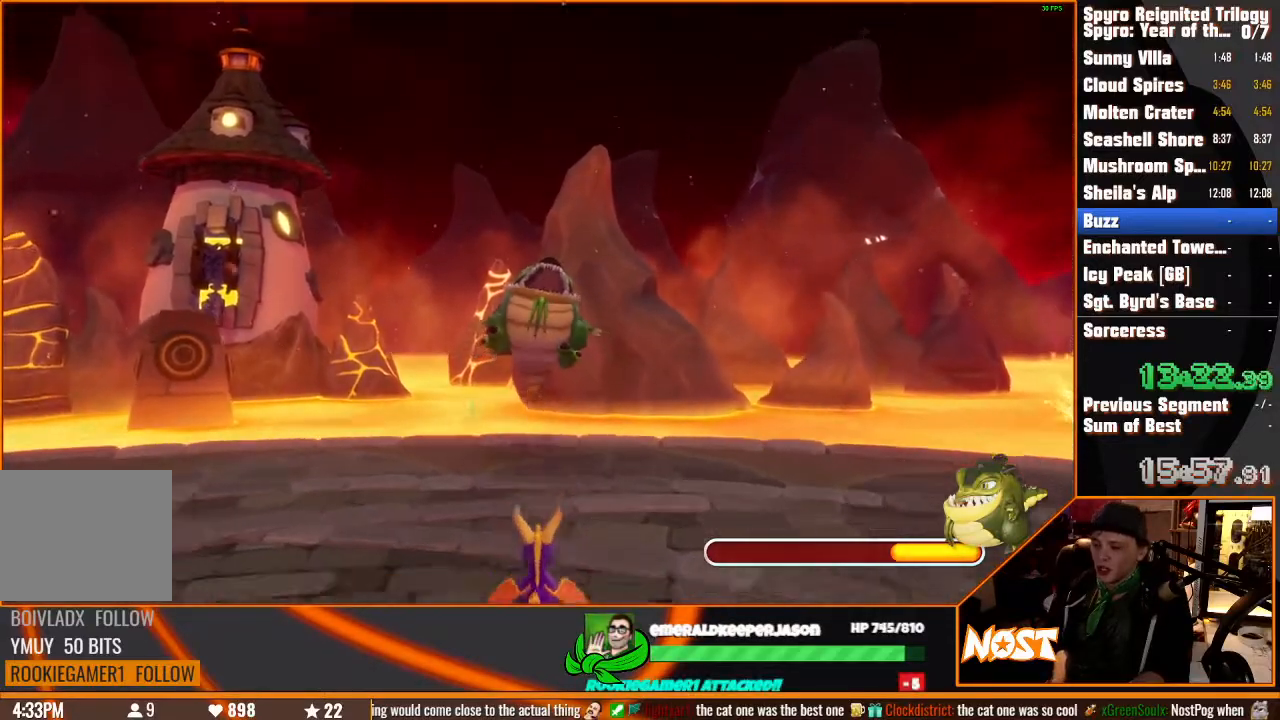
{"buttons": [], "left_stick": "down-left", "right_stick": "center", "button_events": []}